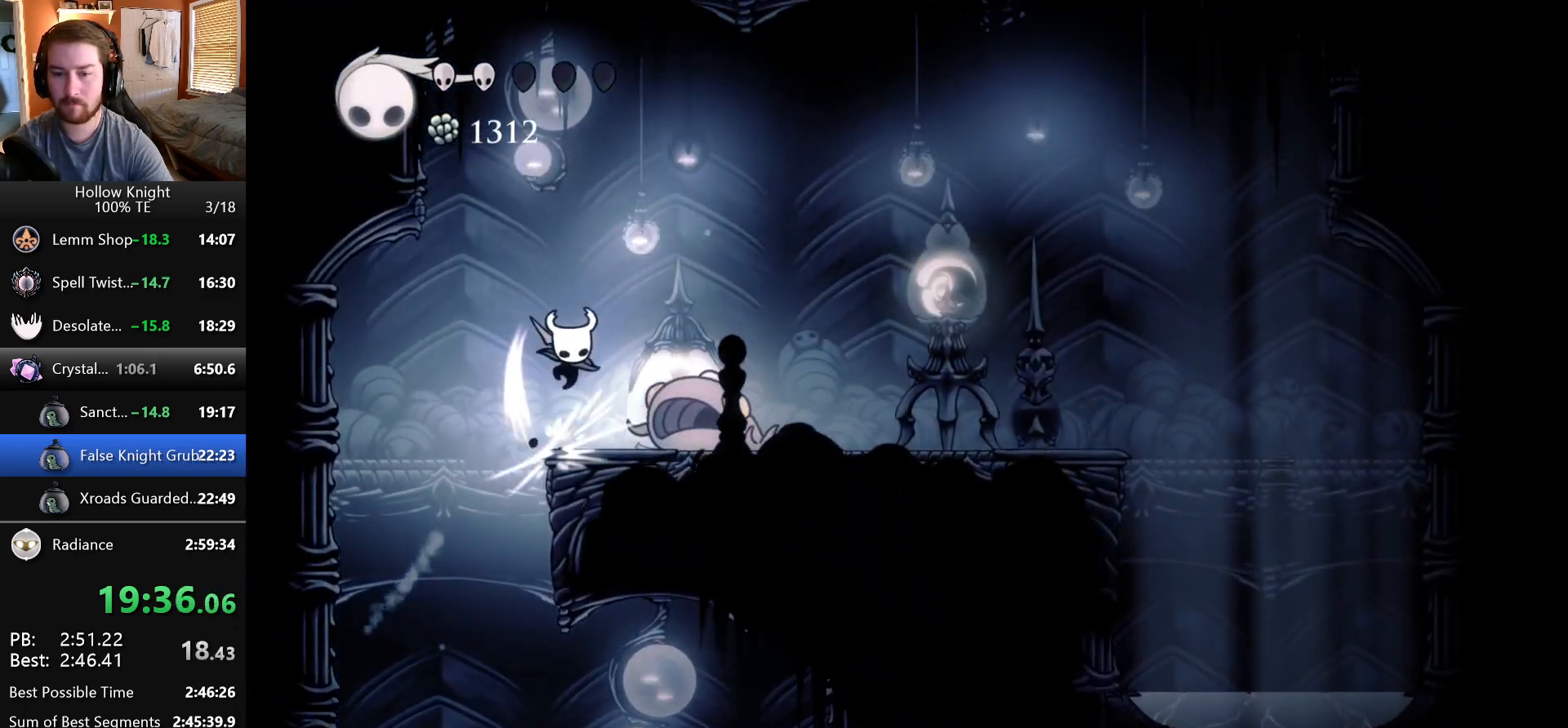
Gameplay with keyboard; each line is a JSON object with the keys held at the frame after it. "events" lists presses ("down") and releases ("up") of "dash", "down", "dream", "escape", "focus", "inventory", "jump", "left", "map", "nail", "return", "right" and "up" between this image and that frame as [ms after this image, input, new state], when the widget could be followed in between. No other keys are recorded. Mouse input is not recorded. Key names are as the overlay labels them; some are game actions (e.g. jump) rather than physical keys. Not read: cdash.
{"keys": [], "events": [[67, "down", "up"], [67, "jump", "up"], [117, "nail", "up"], [383, "right", "up"]]}
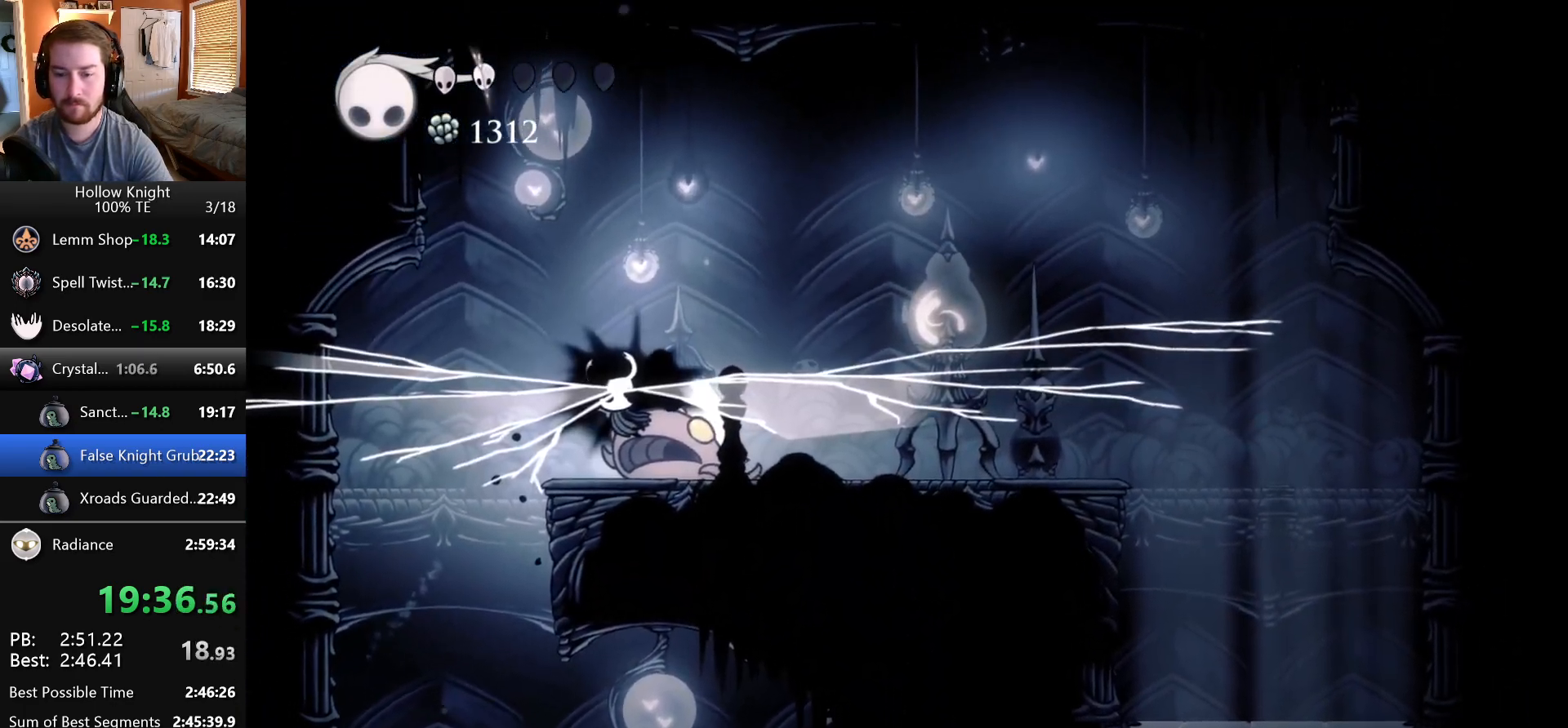
{"keys": ["down", "nail", "right"], "events": [[100, "right", "down"], [400, "down", "down"], [483, "nail", "down"]]}
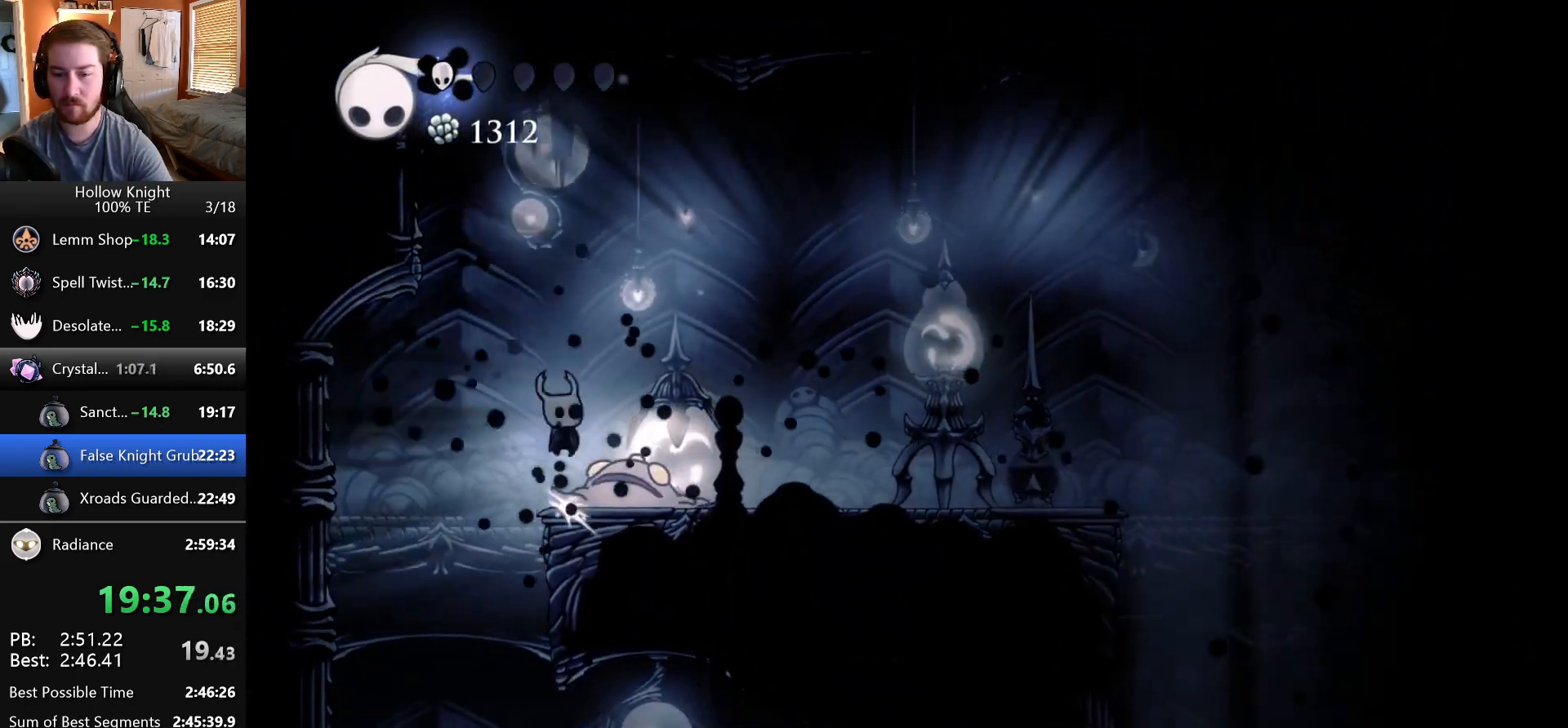
{"keys": ["right"], "events": [[33, "down", "up"], [100, "nail", "up"]]}
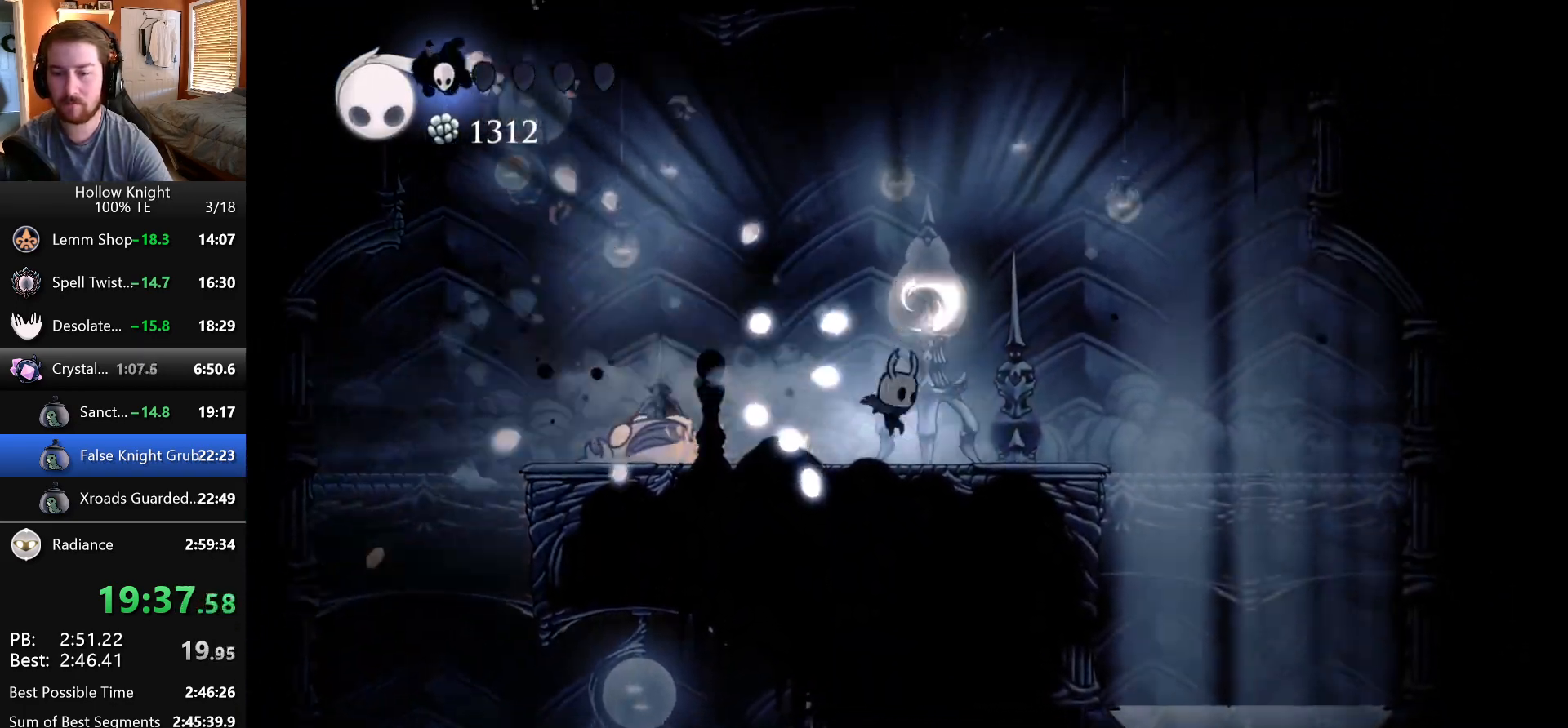
{"keys": ["dash", "down"], "events": [[383, "down", "down"], [433, "right", "up"], [450, "dash", "down"]]}
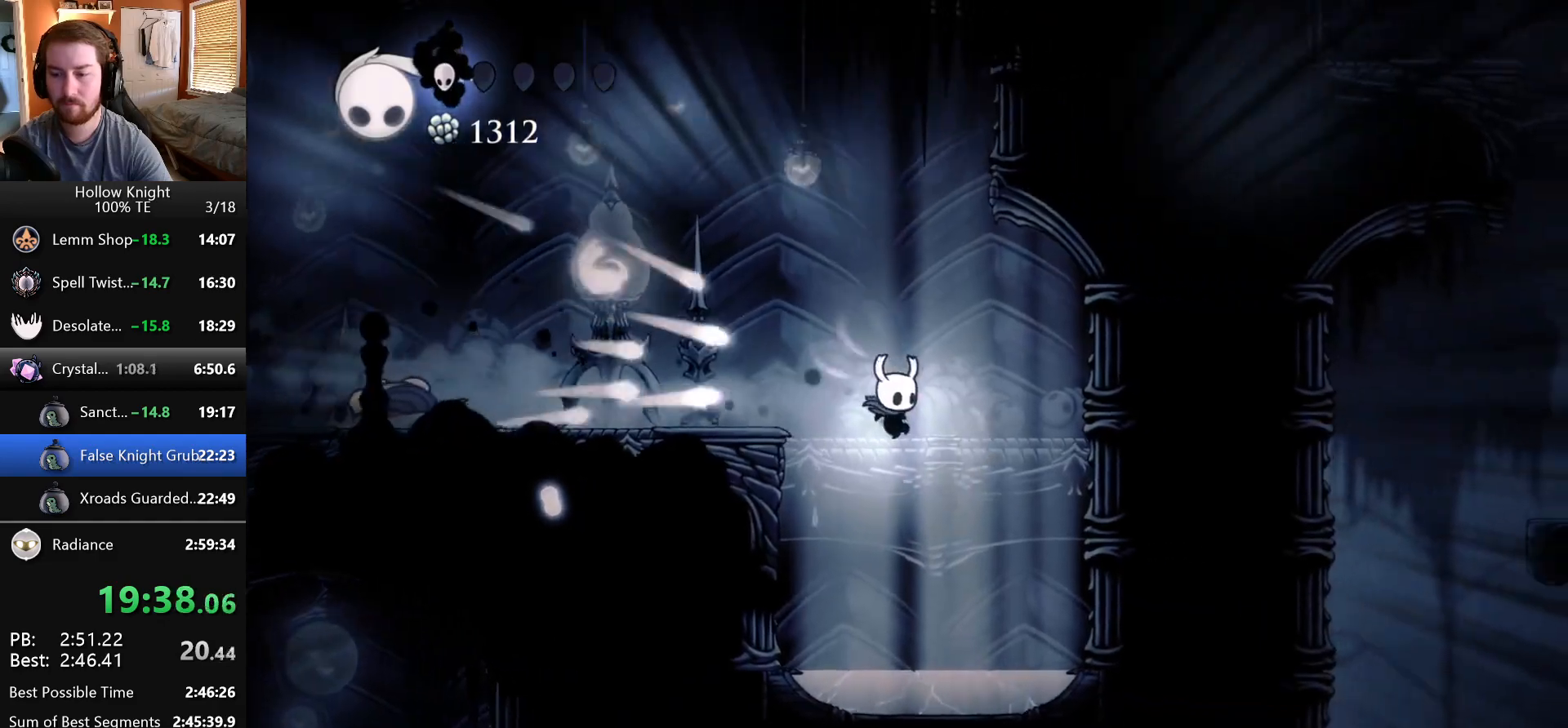
{"keys": [], "events": [[133, "dash", "up"], [233, "down", "up"]]}
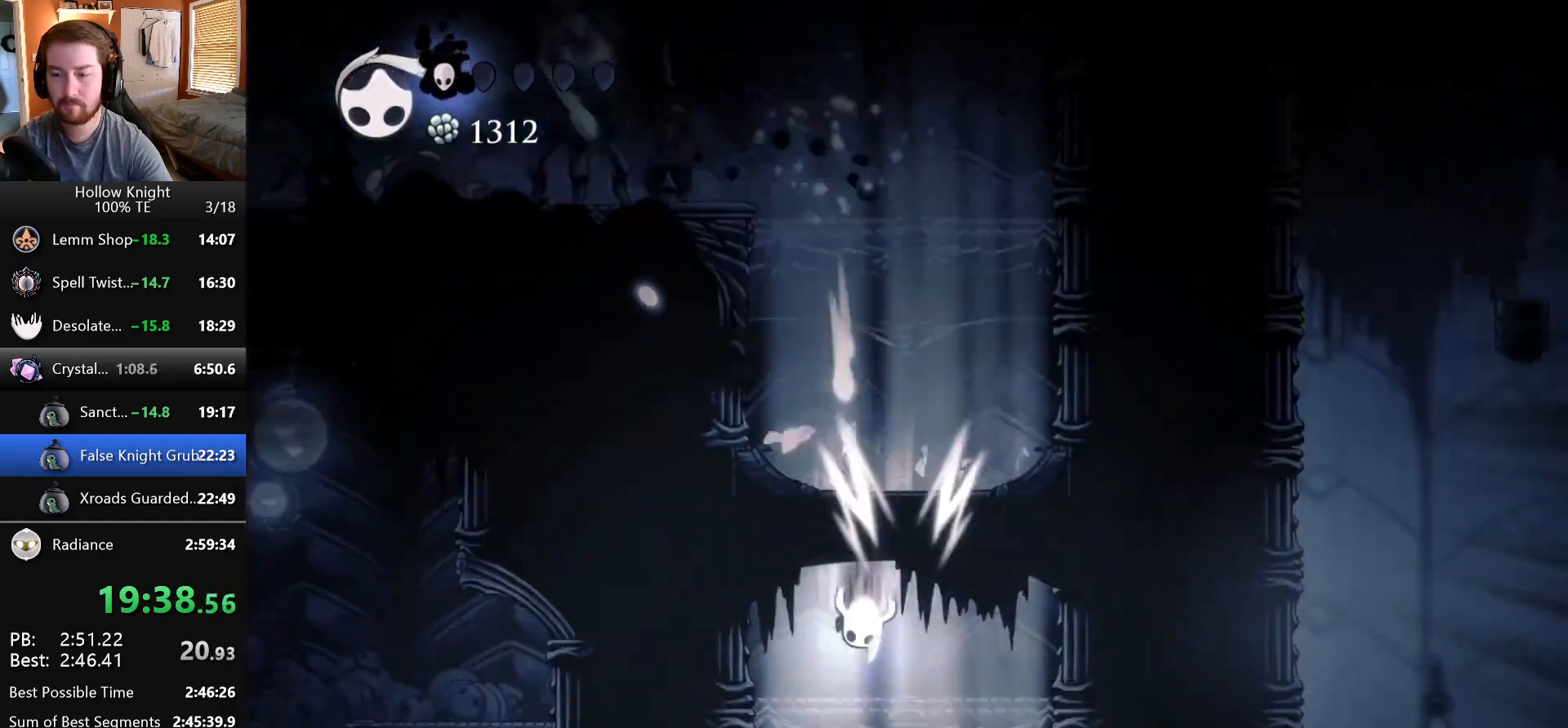
{"keys": ["right"], "events": [[333, "right", "down"]]}
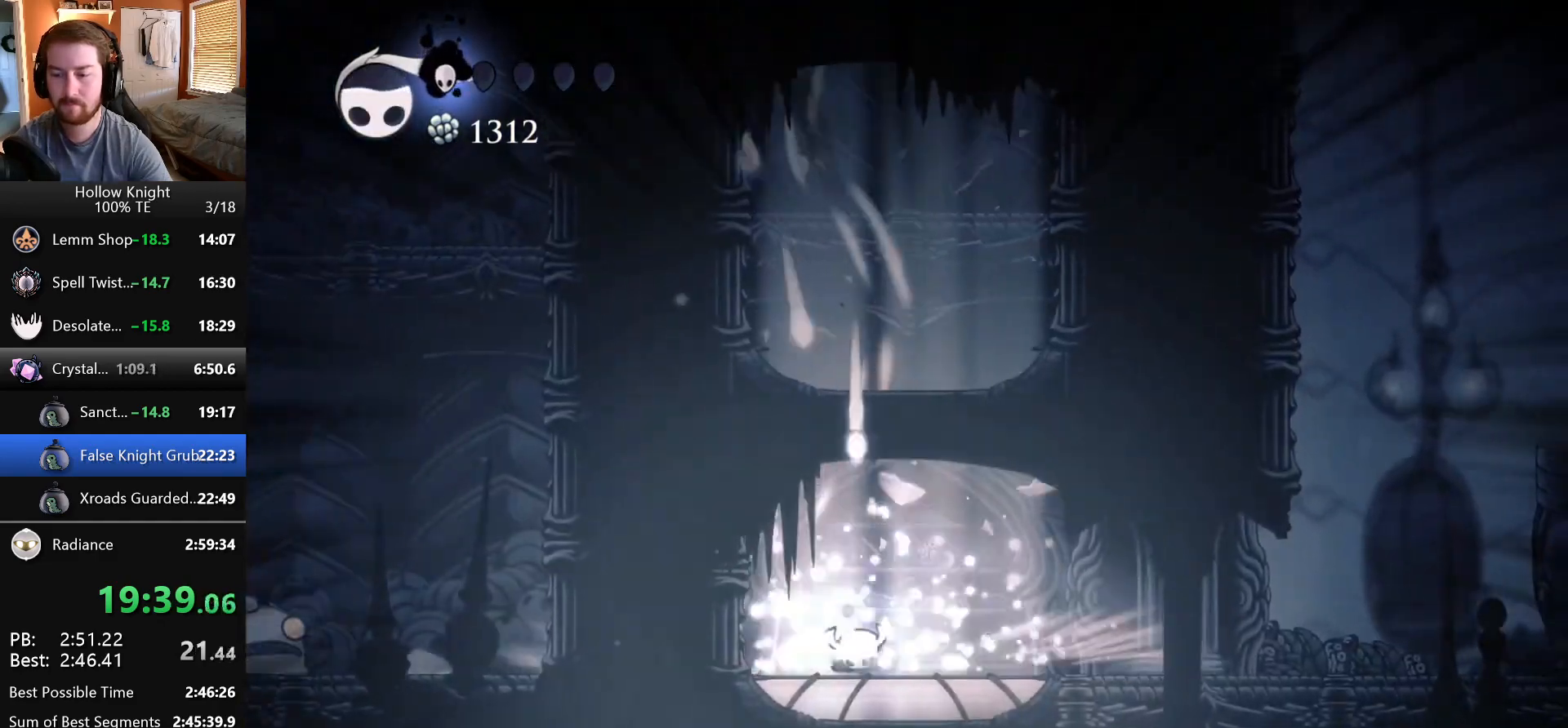
{"keys": ["right"], "events": []}
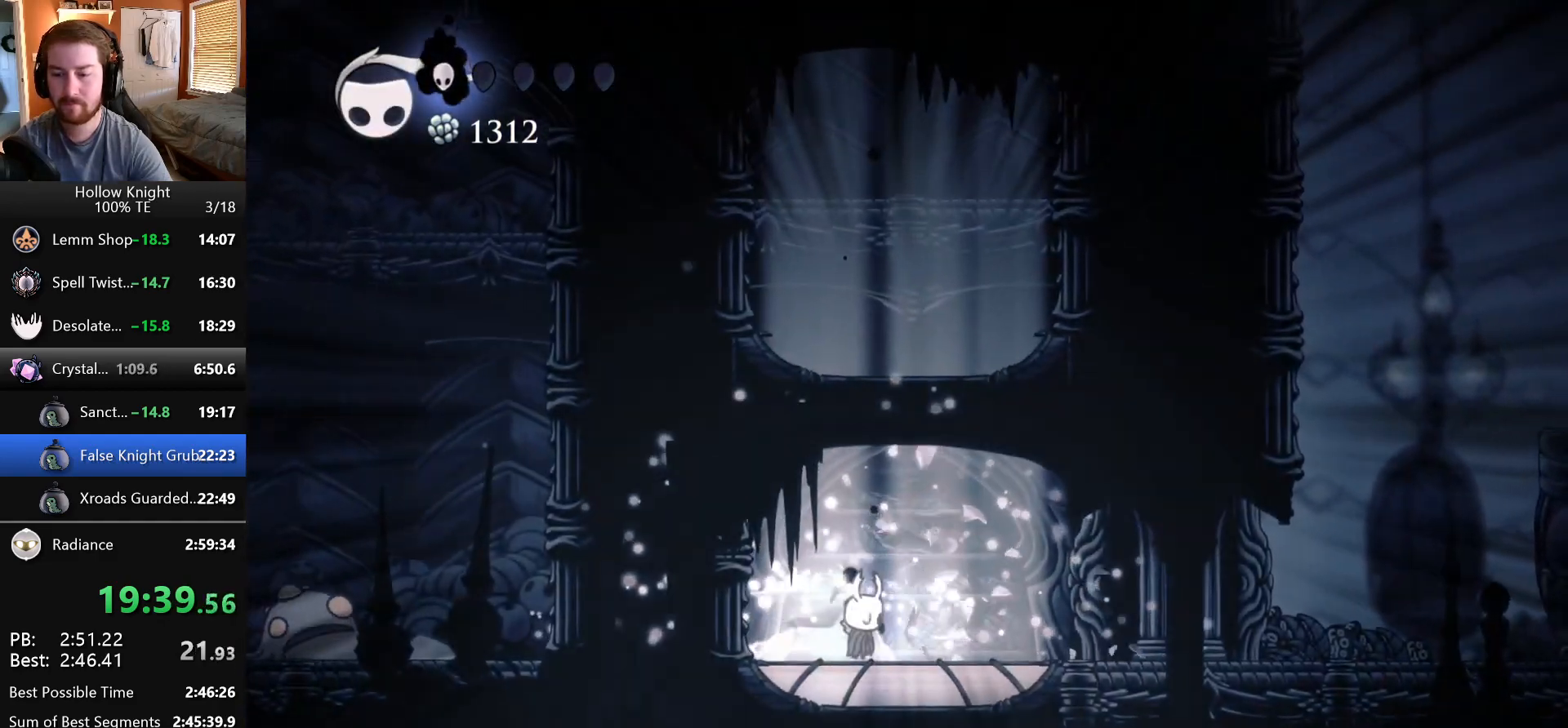
{"keys": ["right"], "events": []}
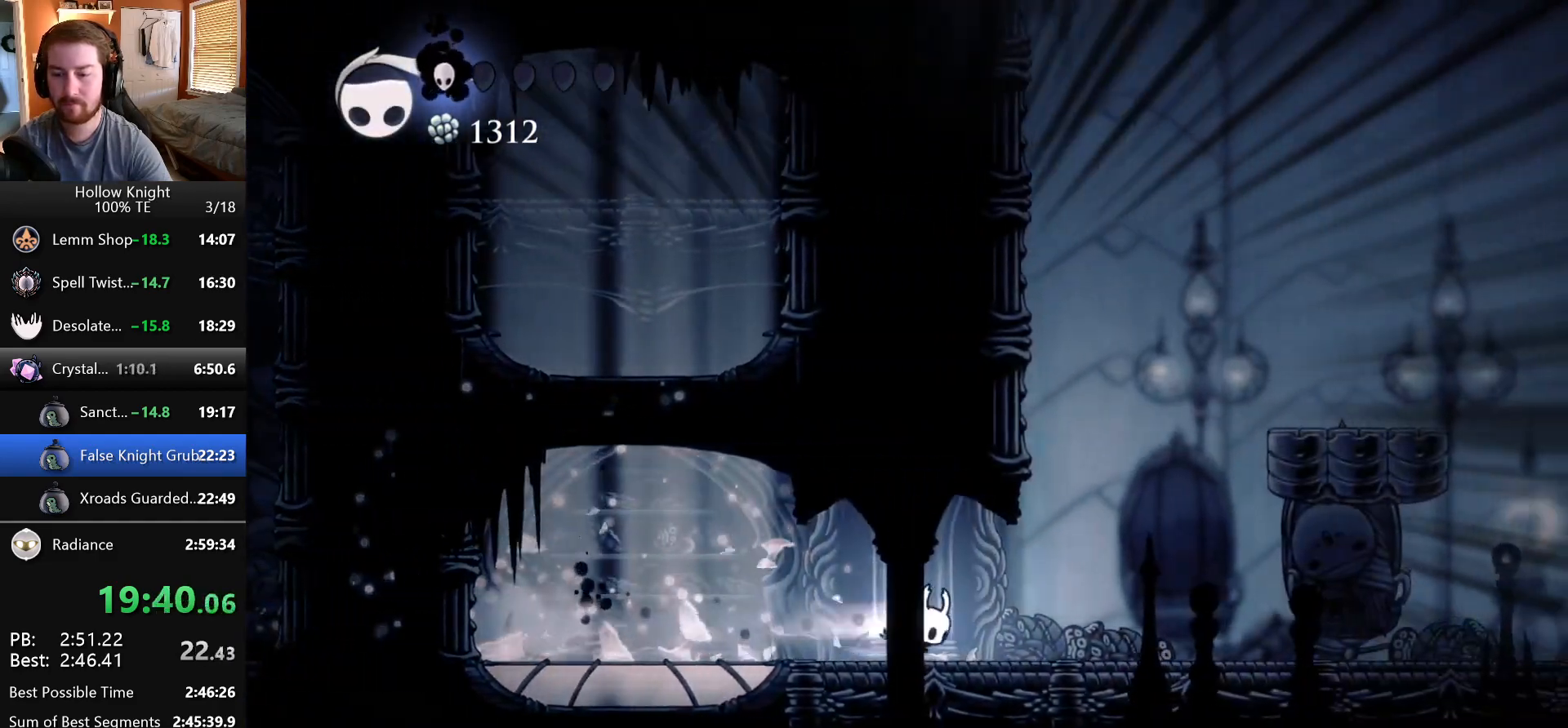
{"keys": ["right"], "events": []}
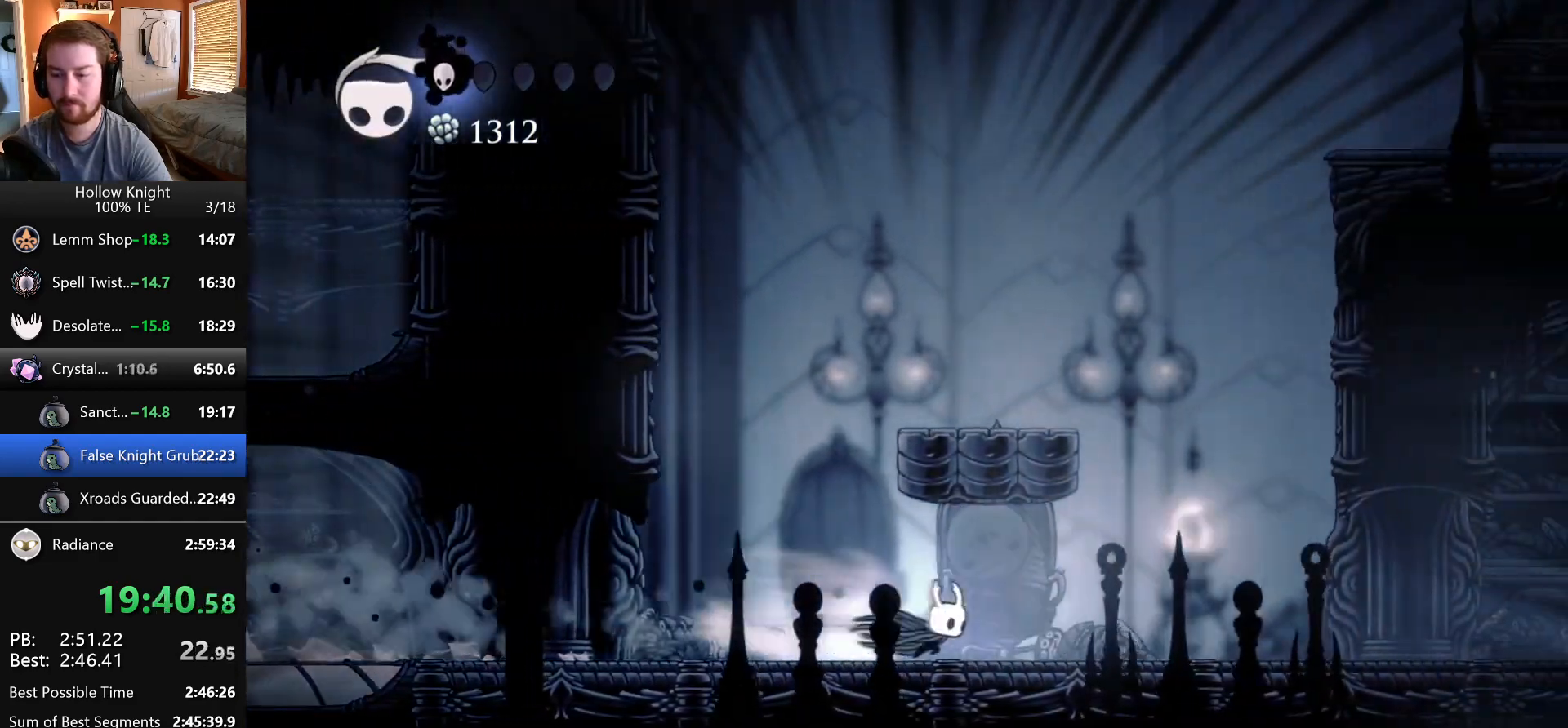
{"keys": ["right"], "events": []}
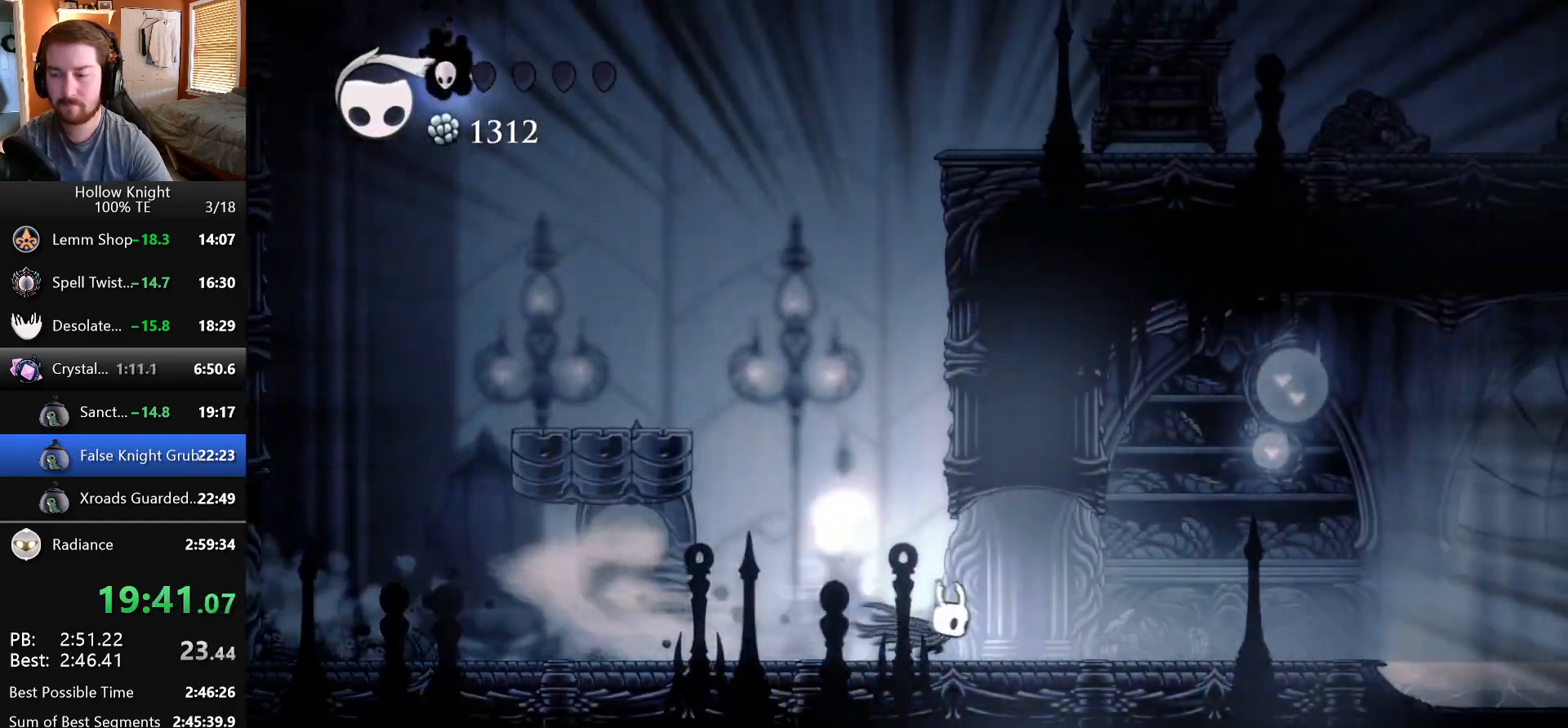
{"keys": ["right"], "events": []}
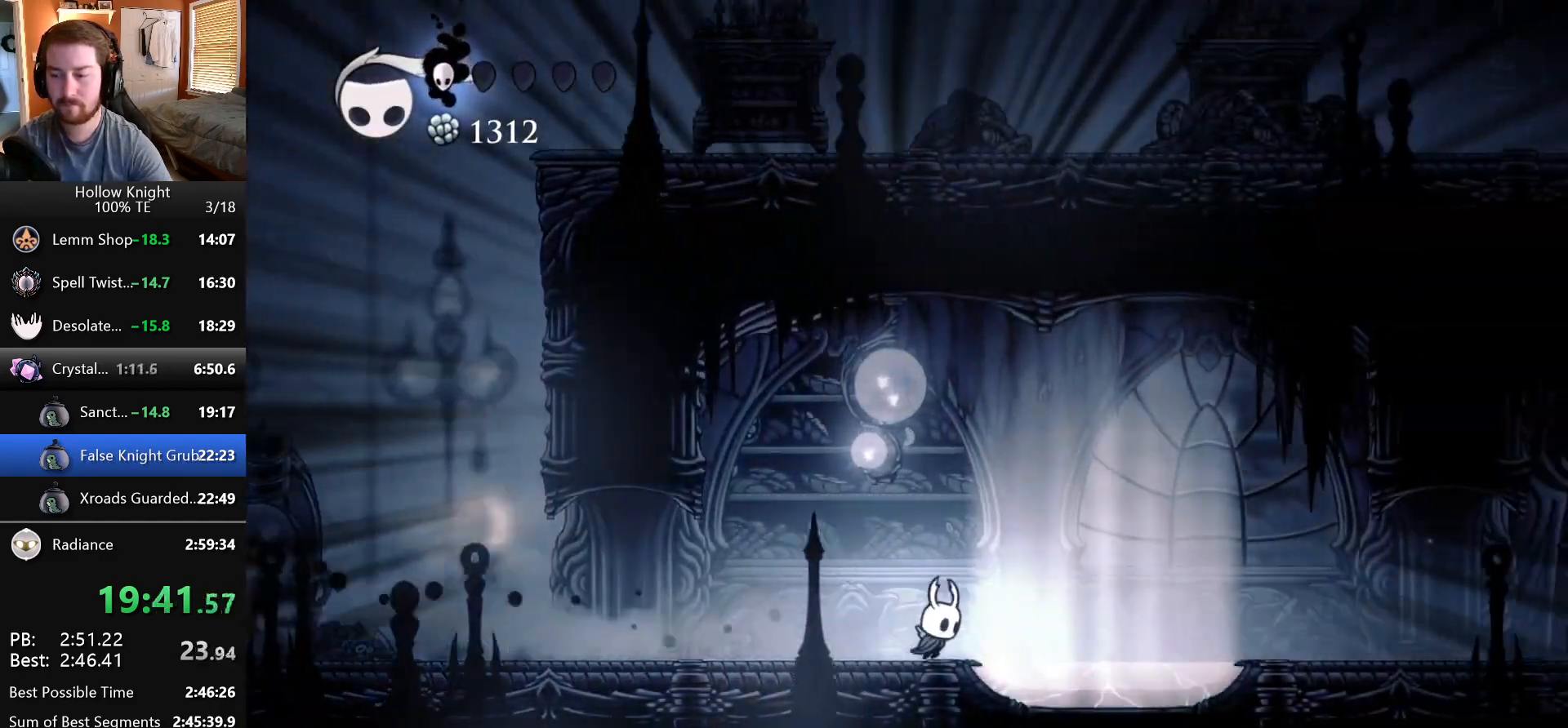
{"keys": [], "events": [[167, "down", "down"], [200, "dash", "down"], [217, "right", "up"], [383, "dash", "up"], [483, "down", "up"]]}
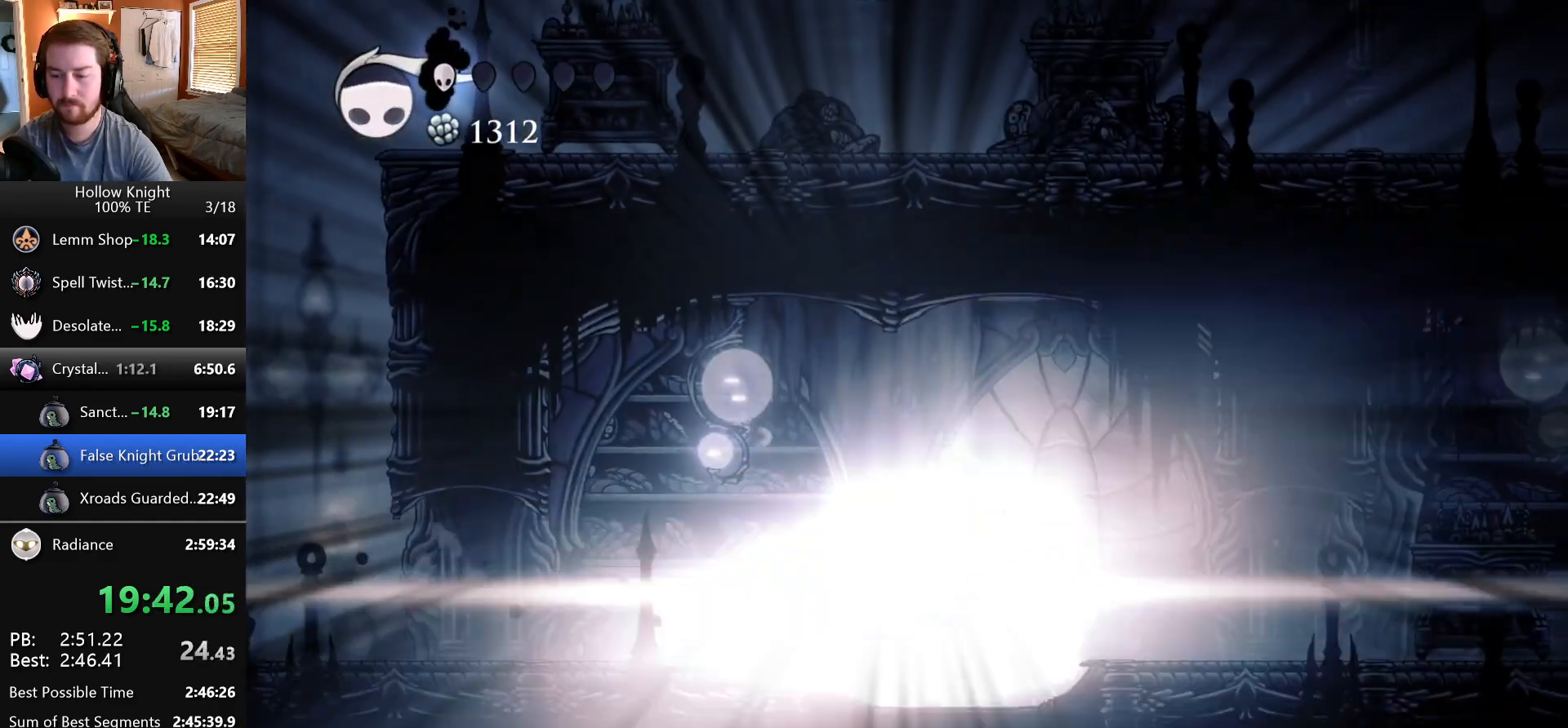
{"keys": [], "events": []}
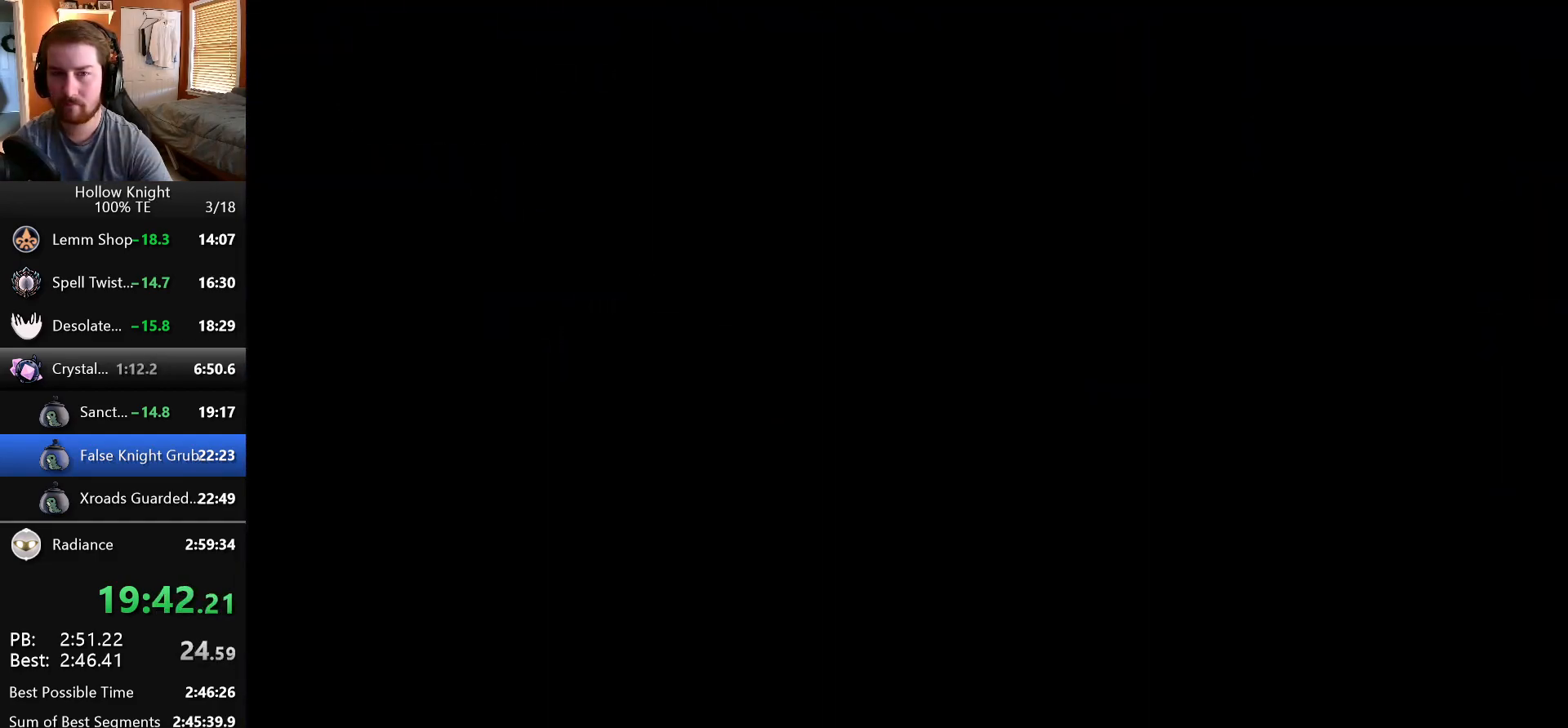
{"keys": [], "events": []}
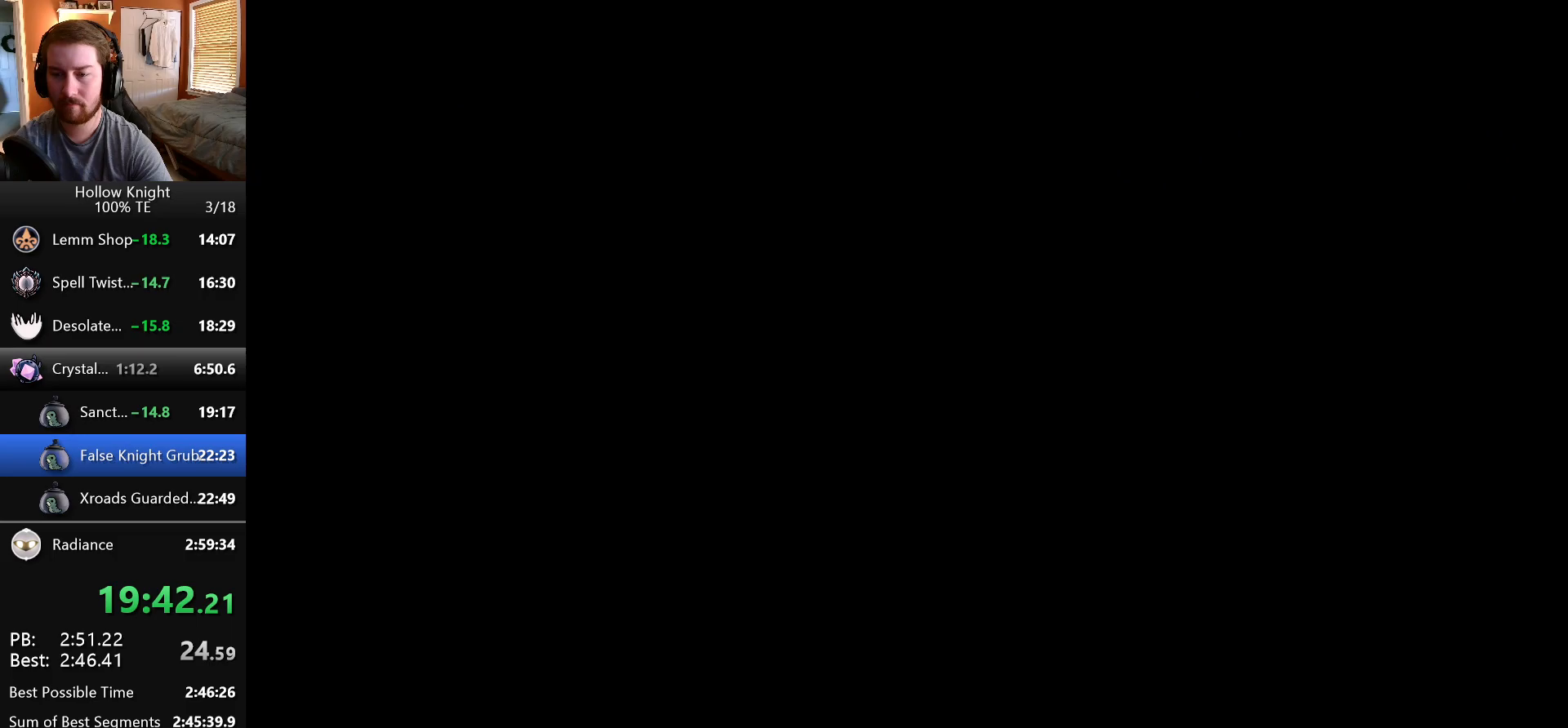
{"keys": [], "events": []}
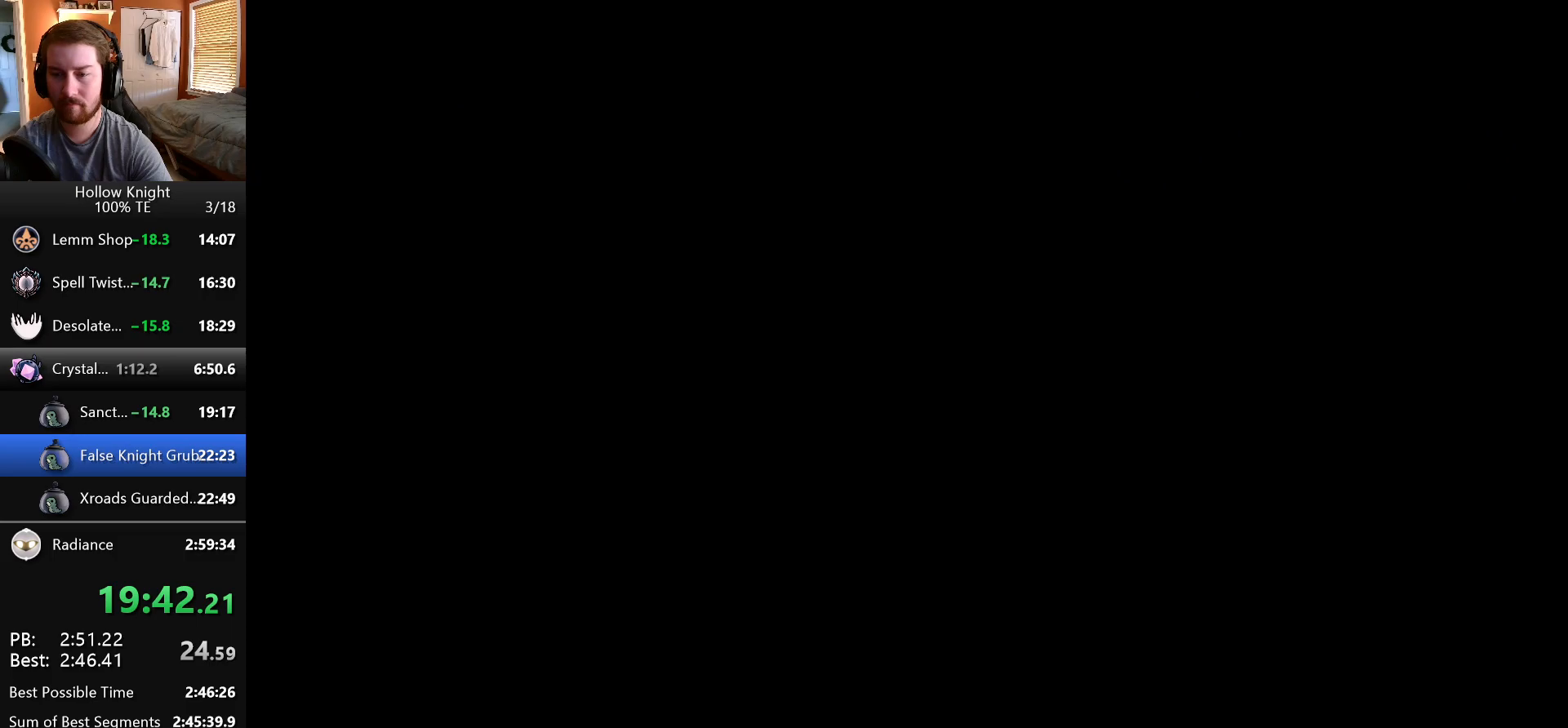
{"keys": [], "events": []}
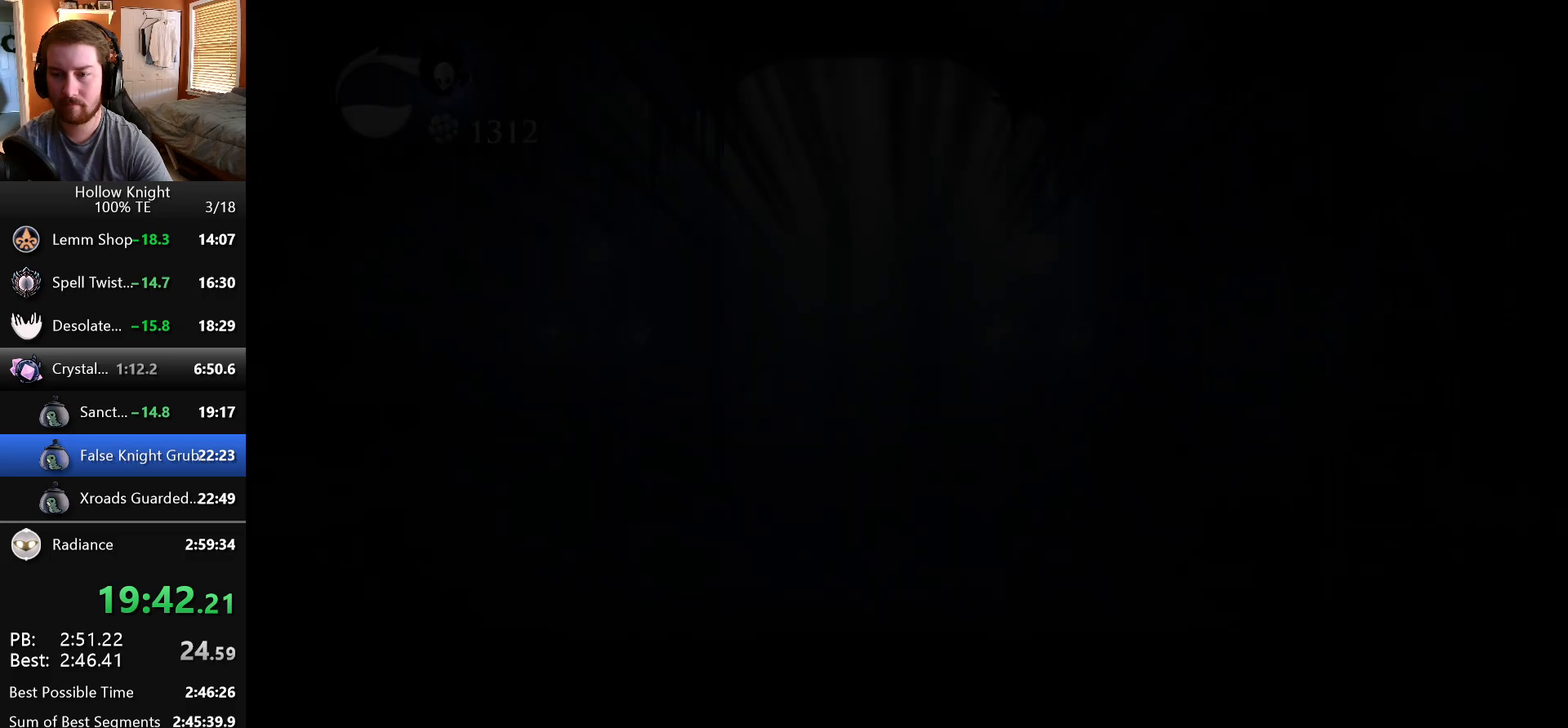
{"keys": [], "events": []}
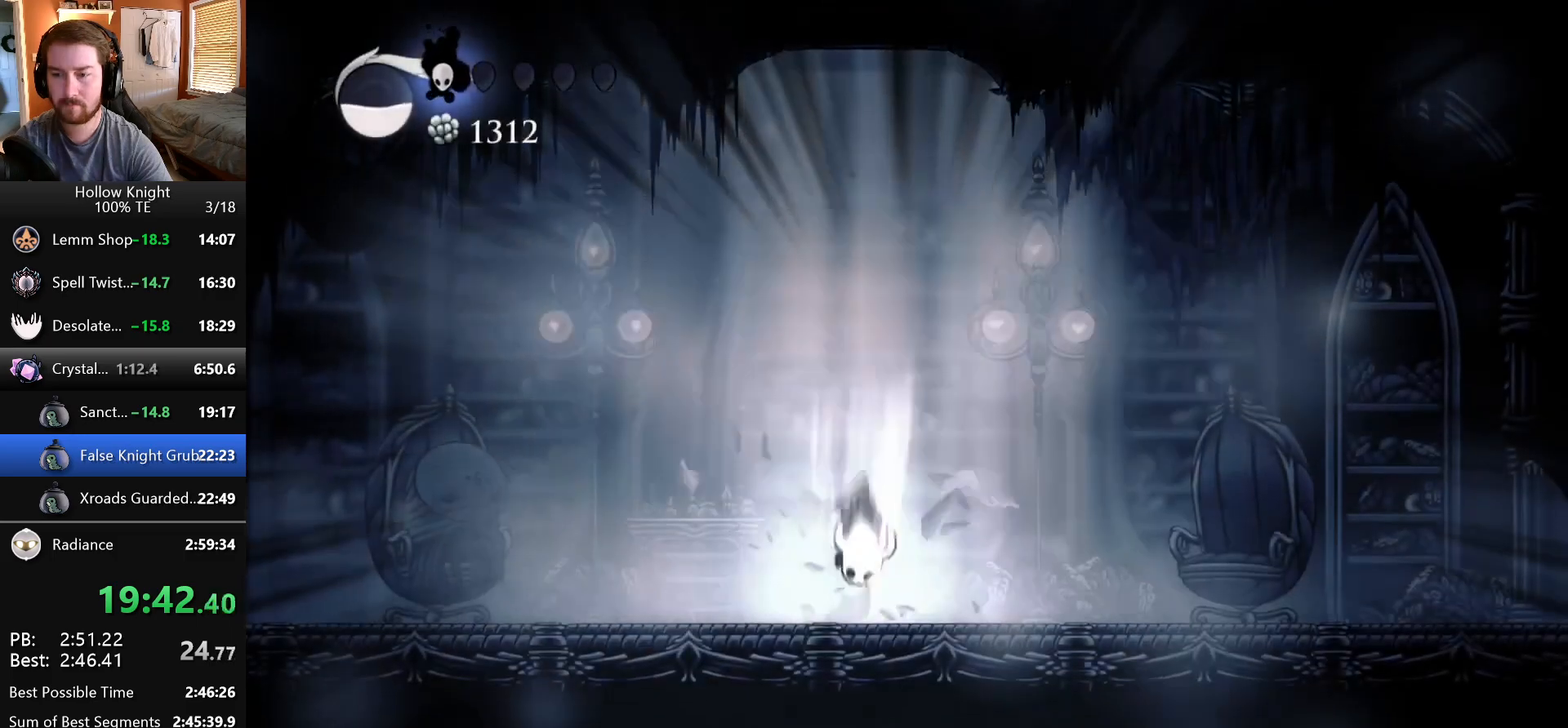
{"keys": ["left"], "events": [[367, "left", "down"]]}
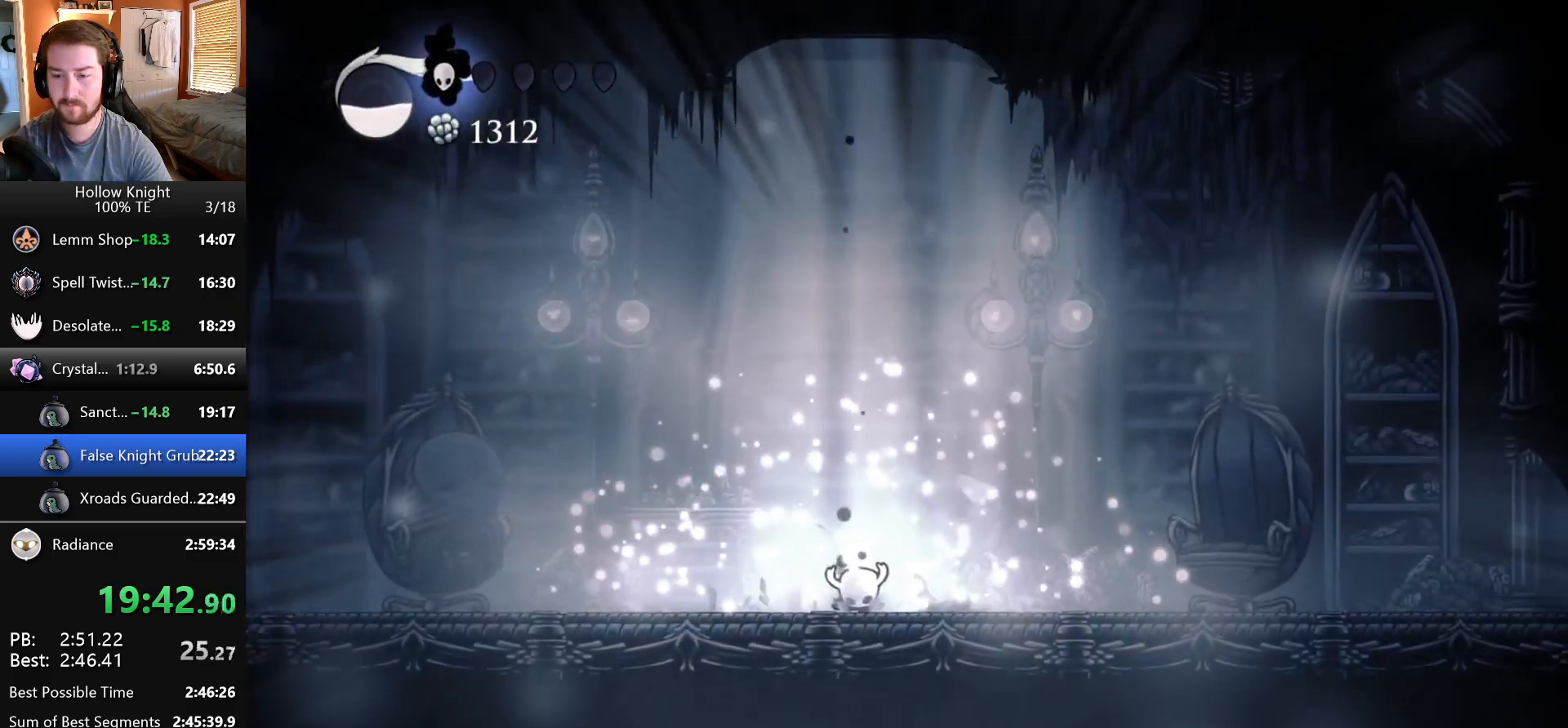
{"keys": ["left"], "events": []}
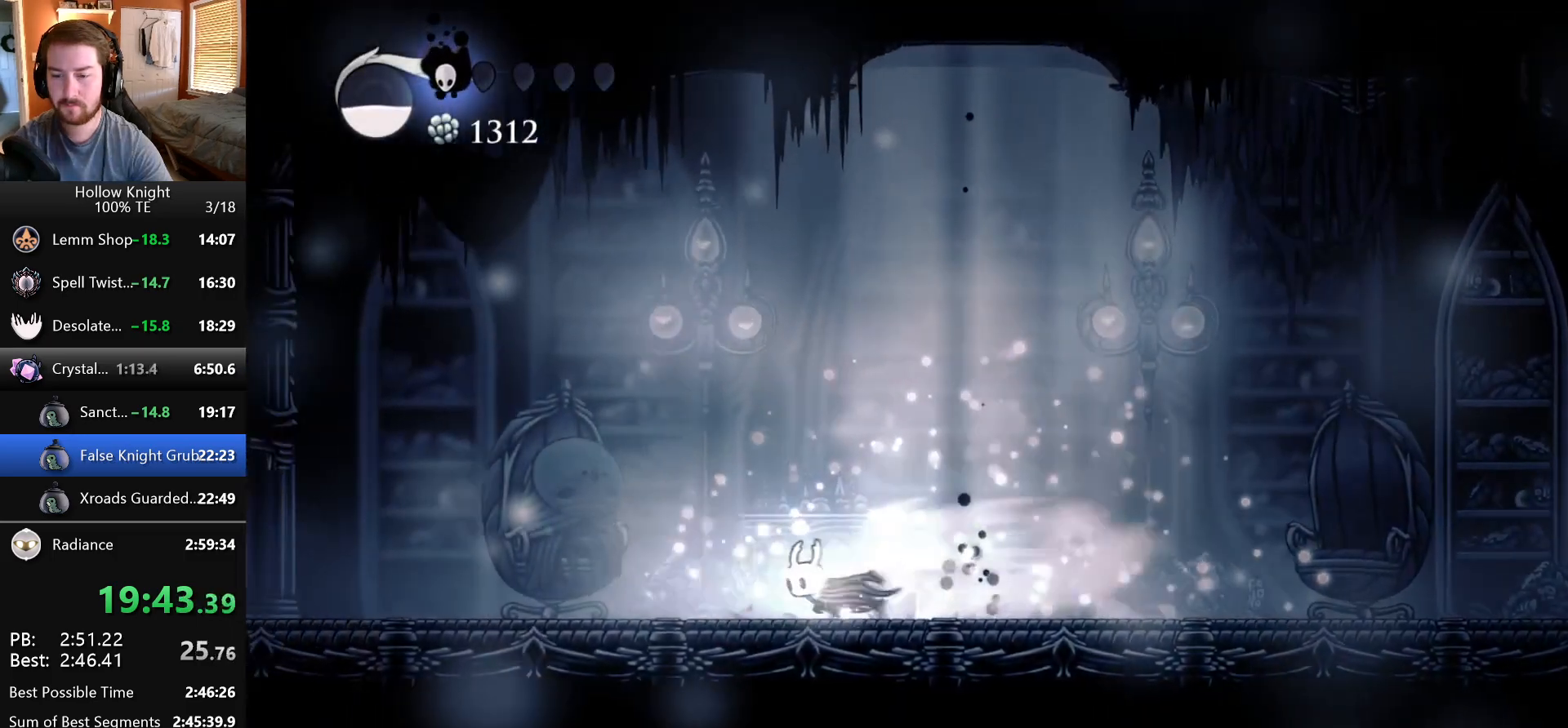
{"keys": ["left"], "events": []}
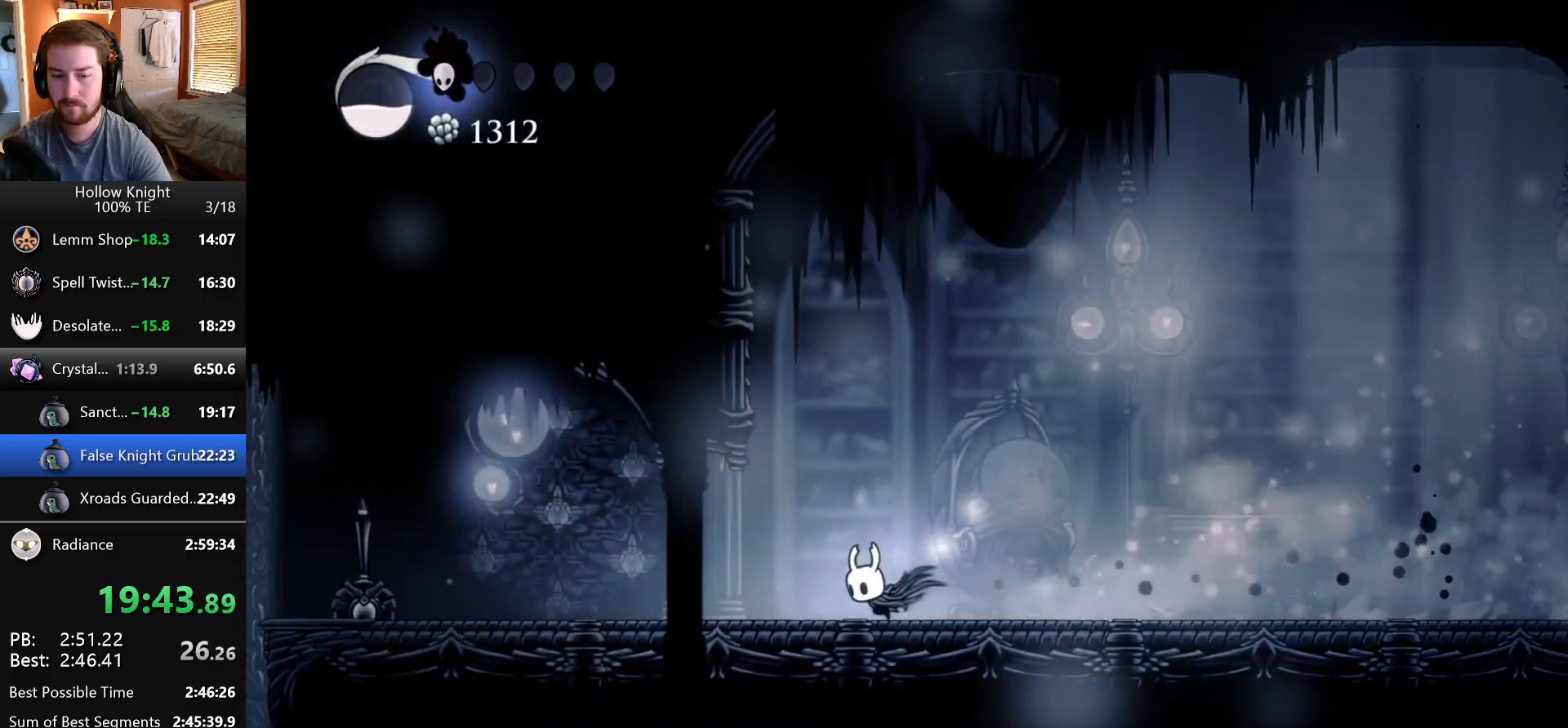
{"keys": ["left", "nail"], "events": [[450, "nail", "down"]]}
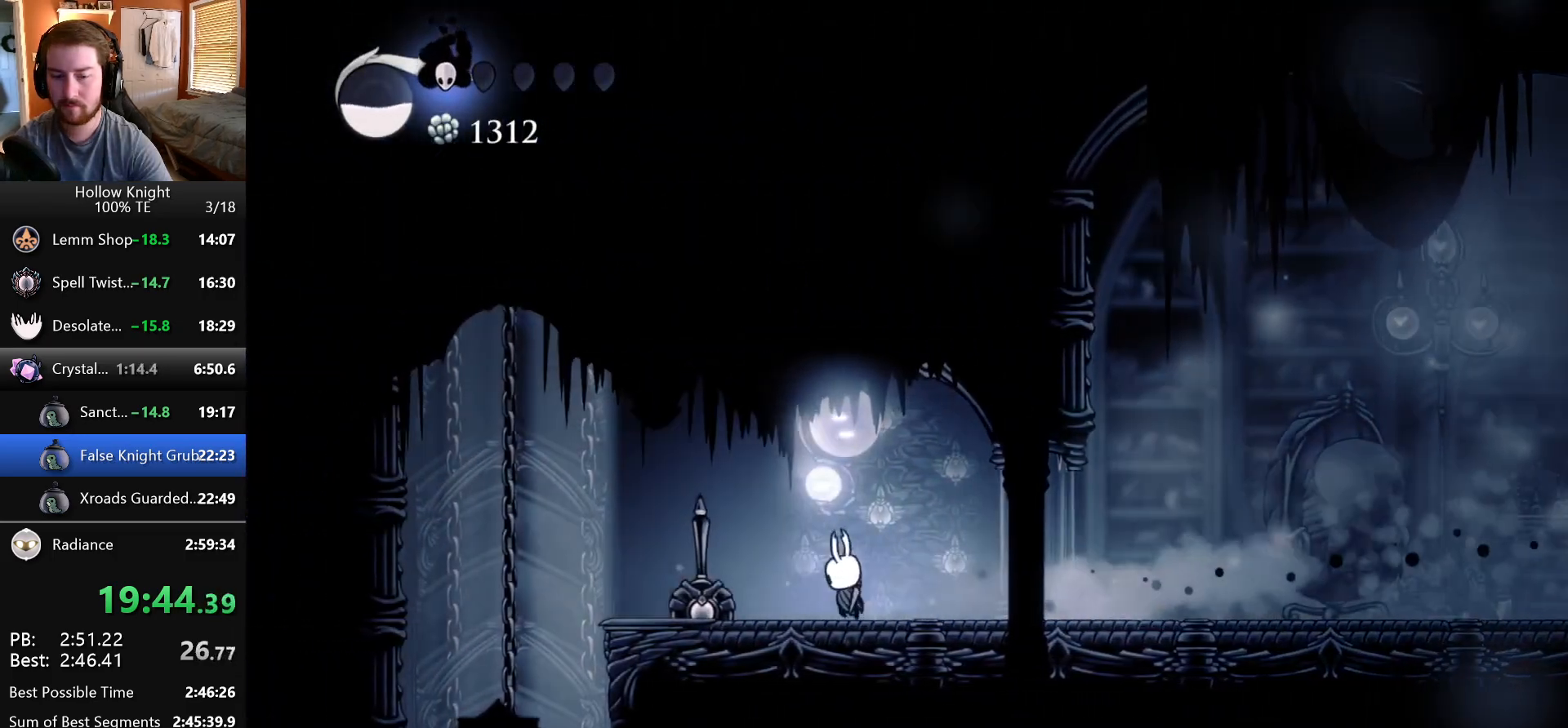
{"keys": [], "events": [[117, "nail", "up"], [417, "left", "up"]]}
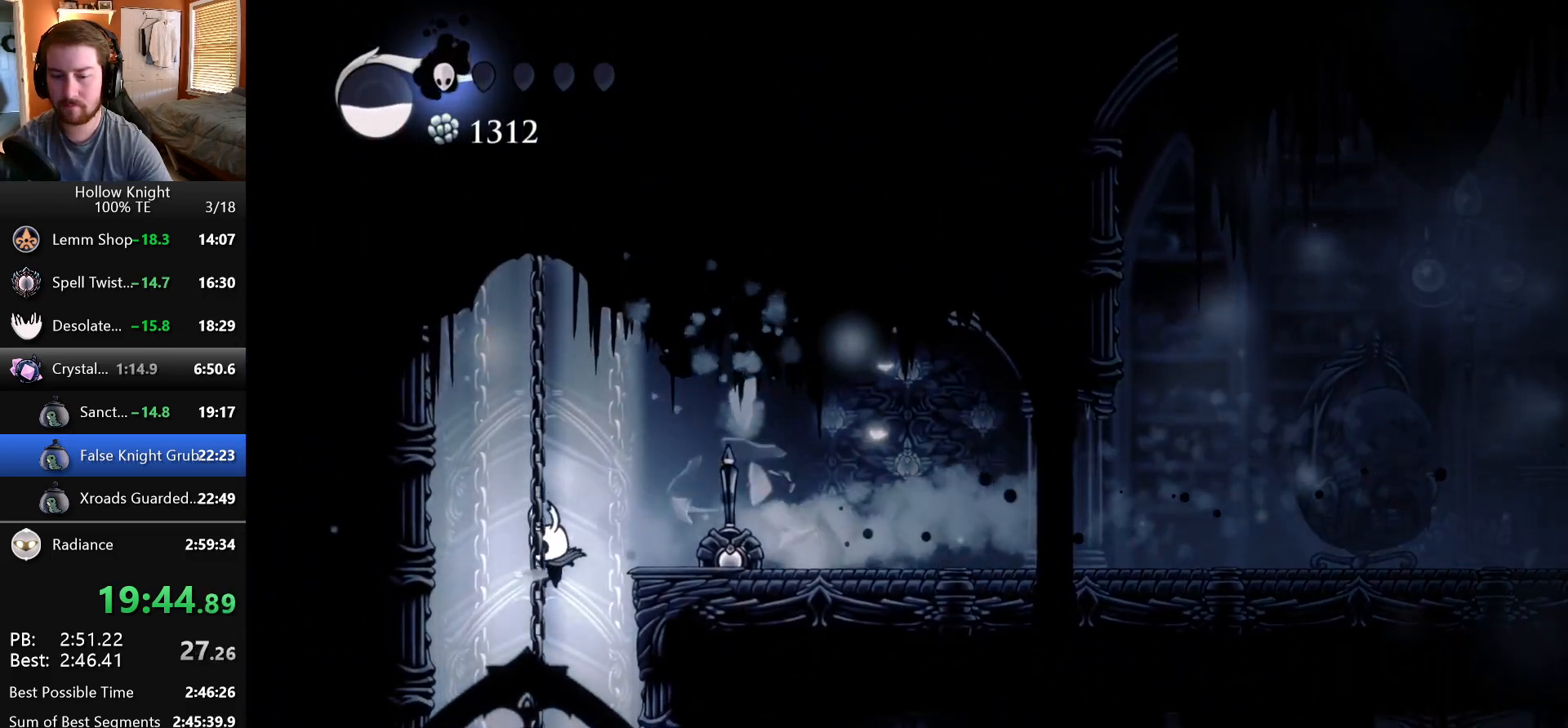
{"keys": [], "events": [[17, "right", "down"], [117, "right", "up"]]}
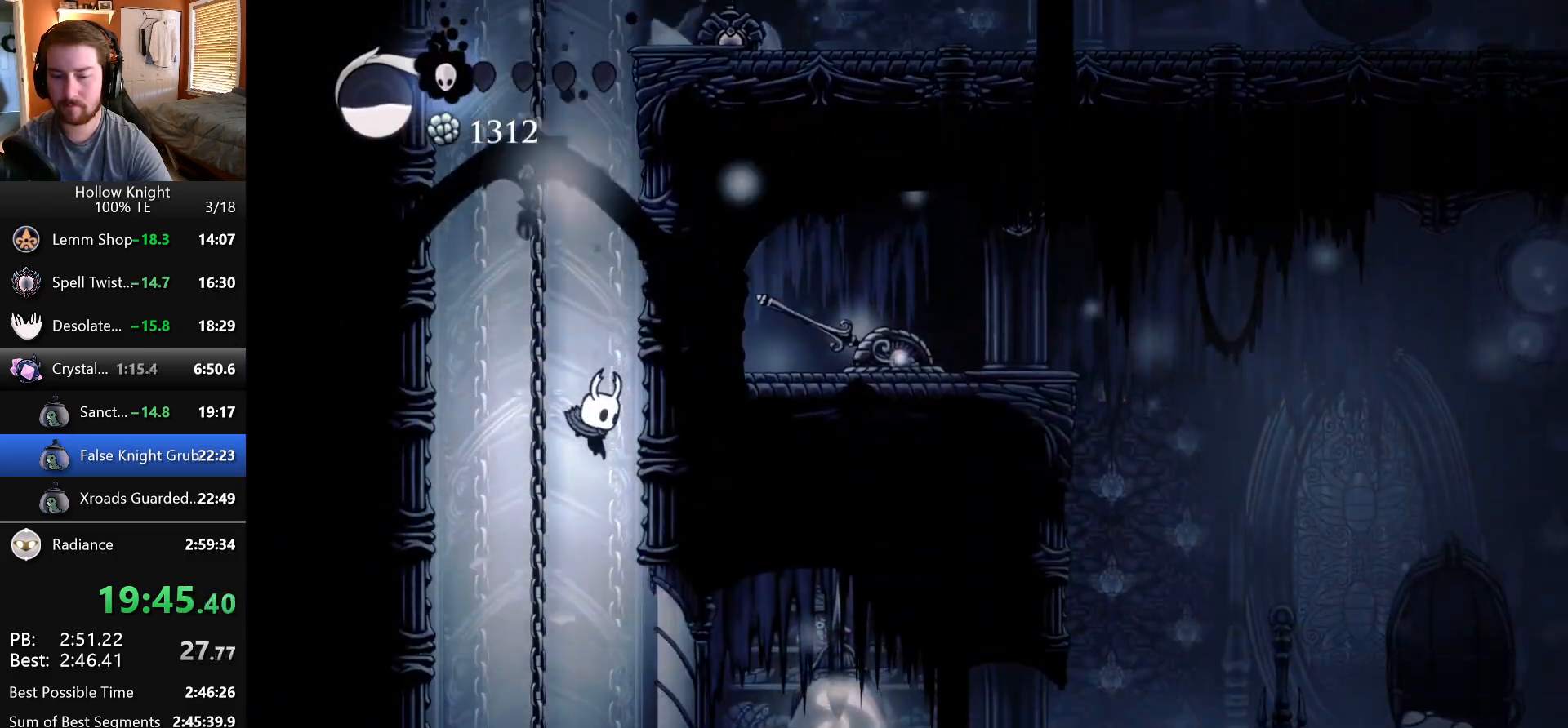
{"keys": [], "events": []}
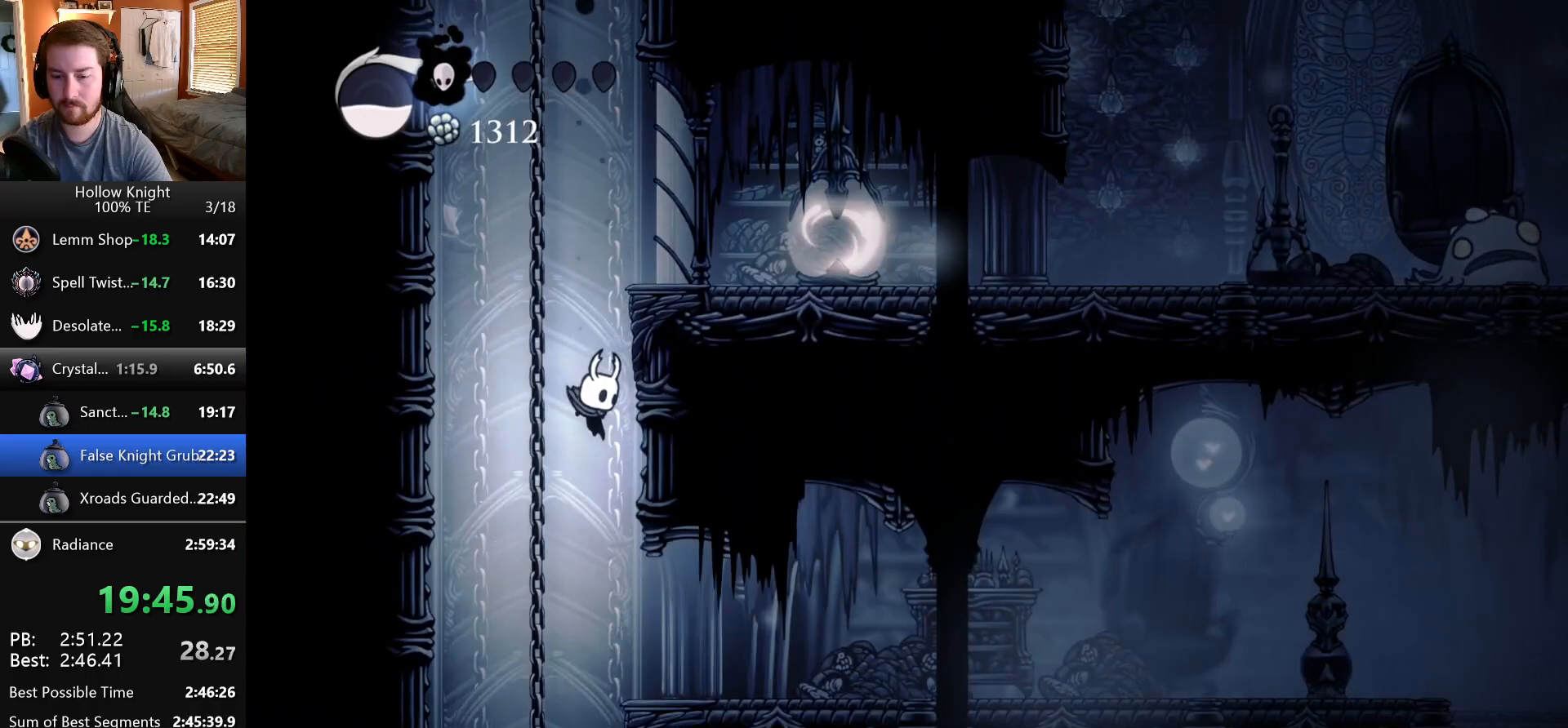
{"keys": ["left"], "events": [[400, "left", "down"]]}
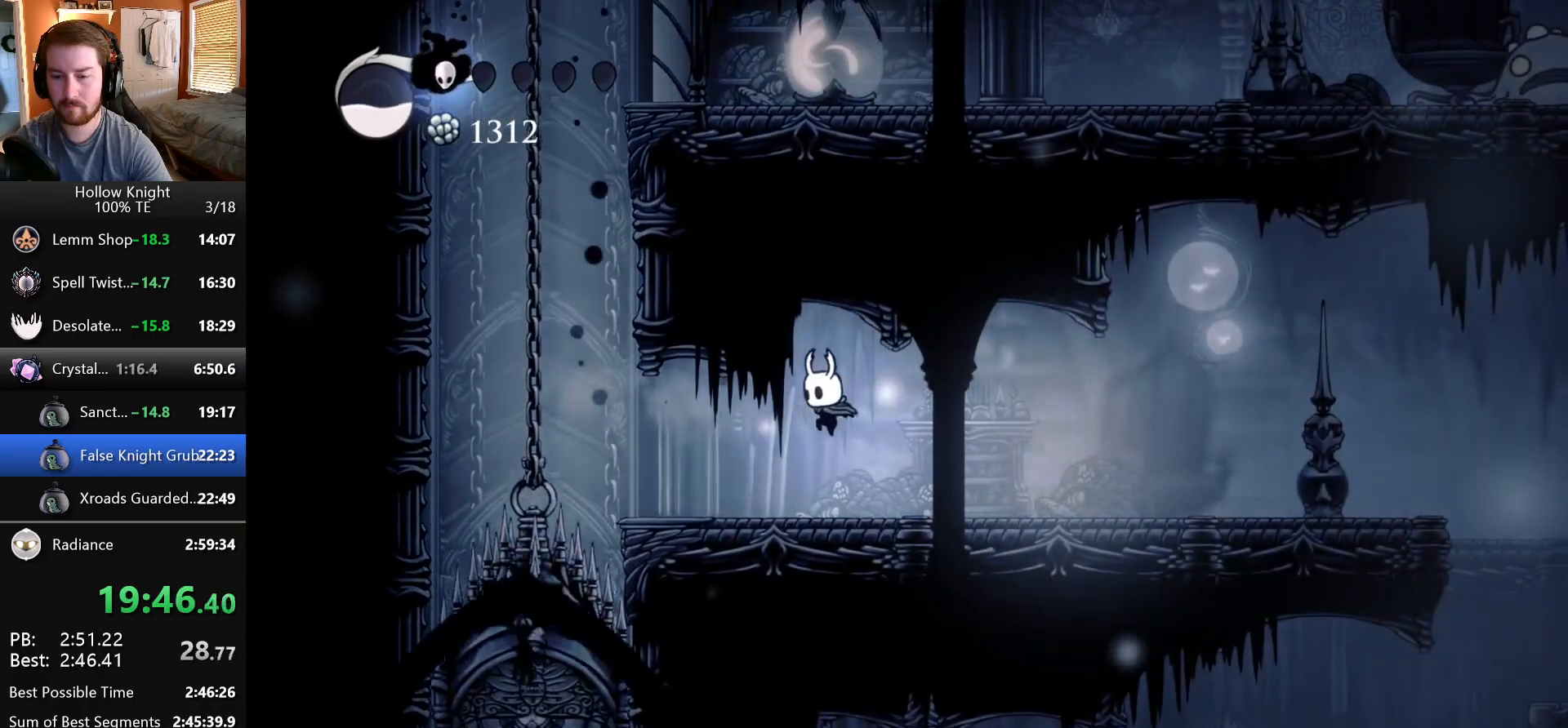
{"keys": ["focus"], "events": [[200, "focus", "down"], [233, "left", "up"]]}
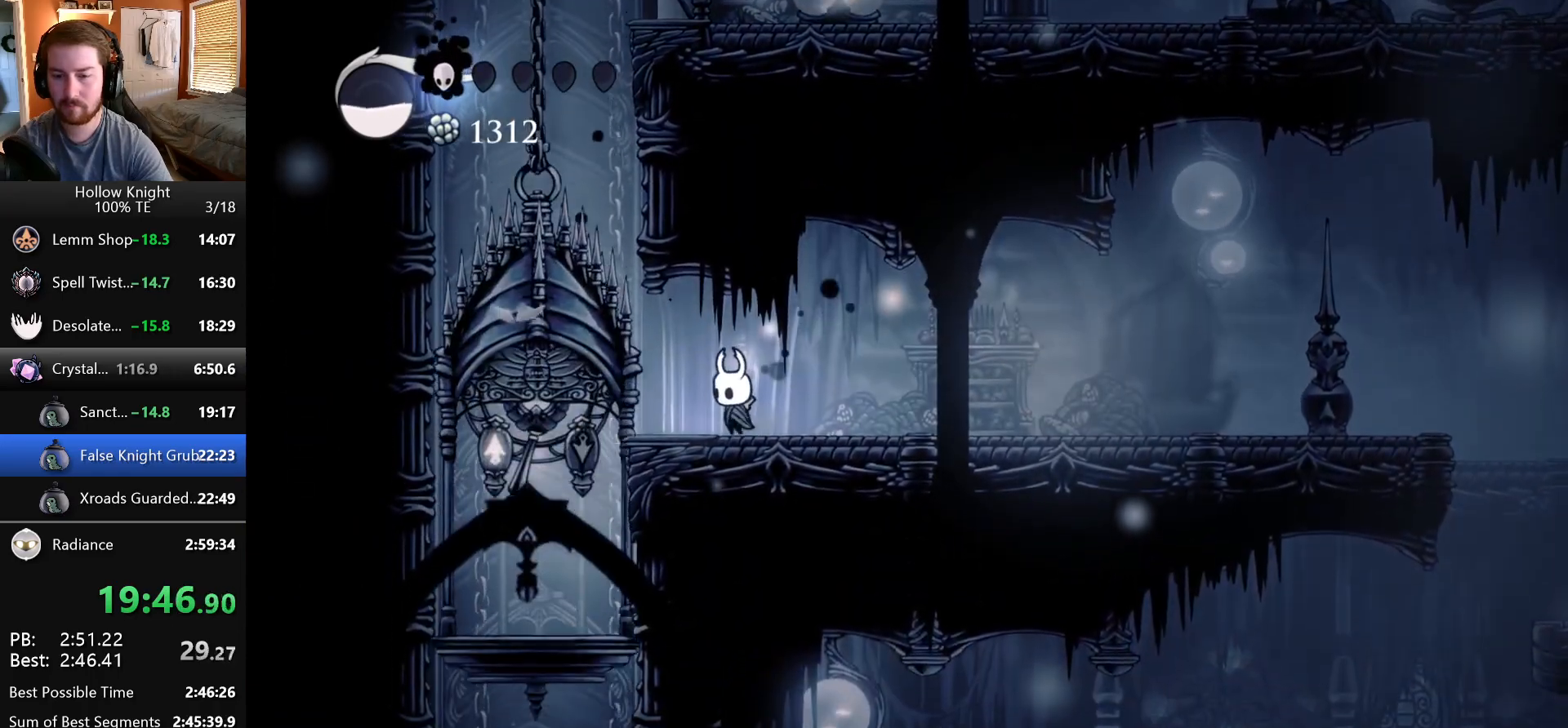
{"keys": ["focus"], "events": []}
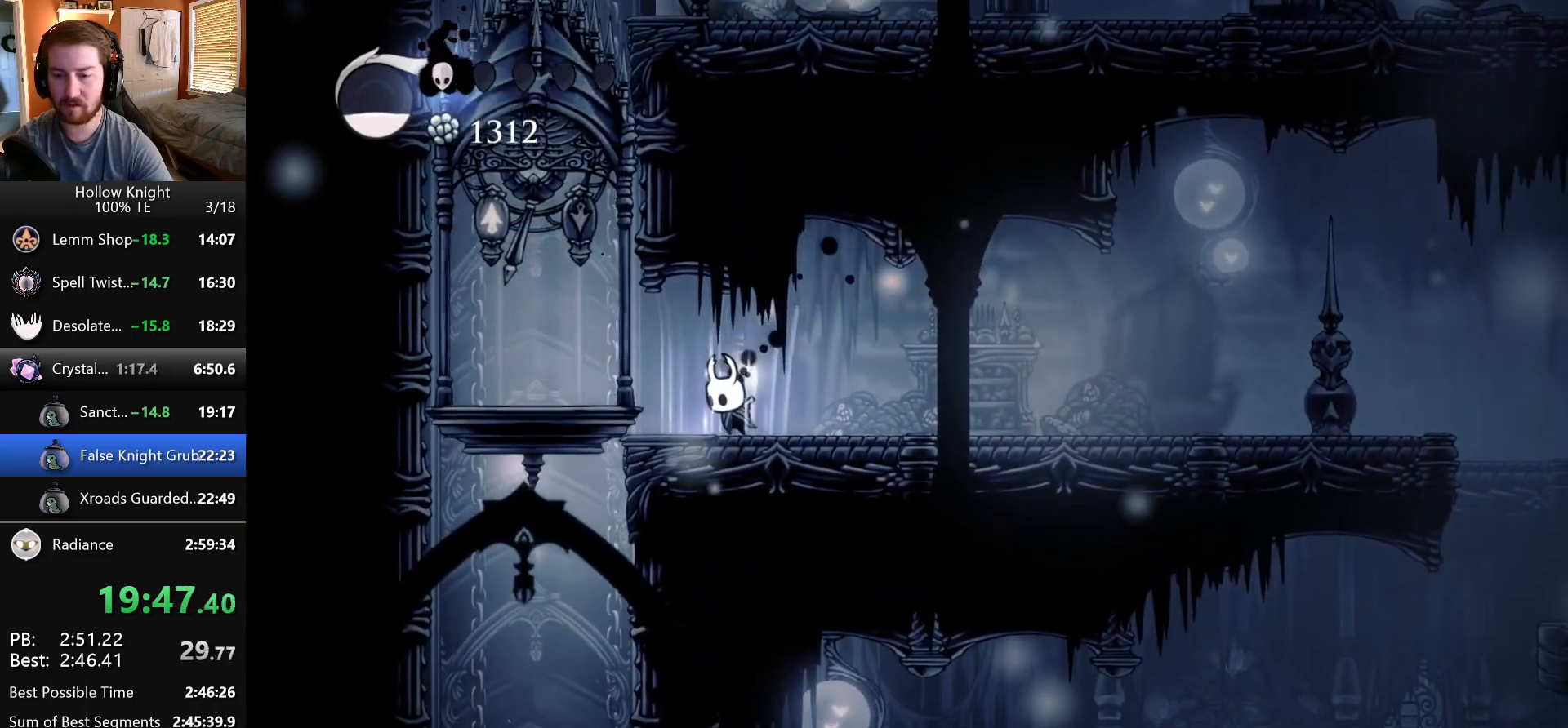
{"keys": ["focus"], "events": []}
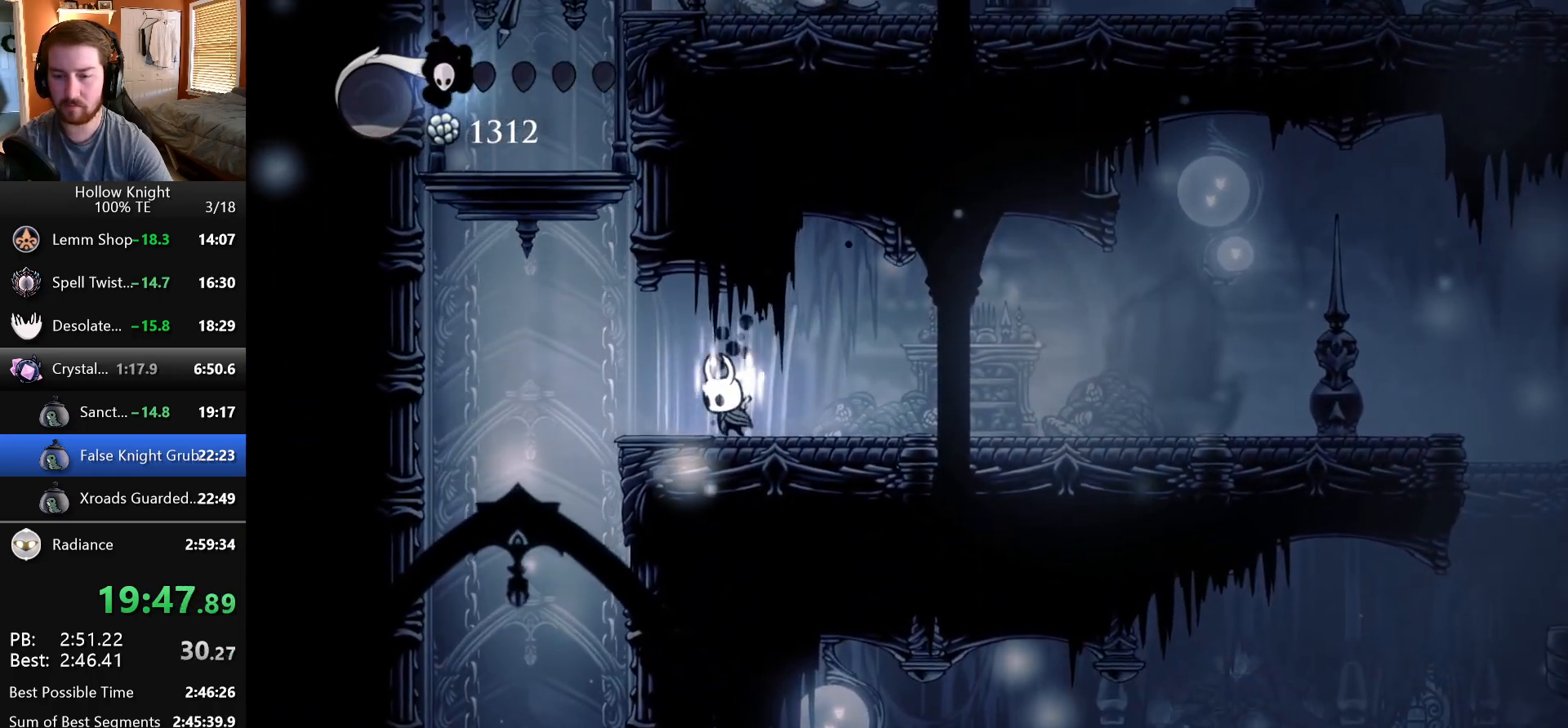
{"keys": [], "events": [[200, "focus", "up"]]}
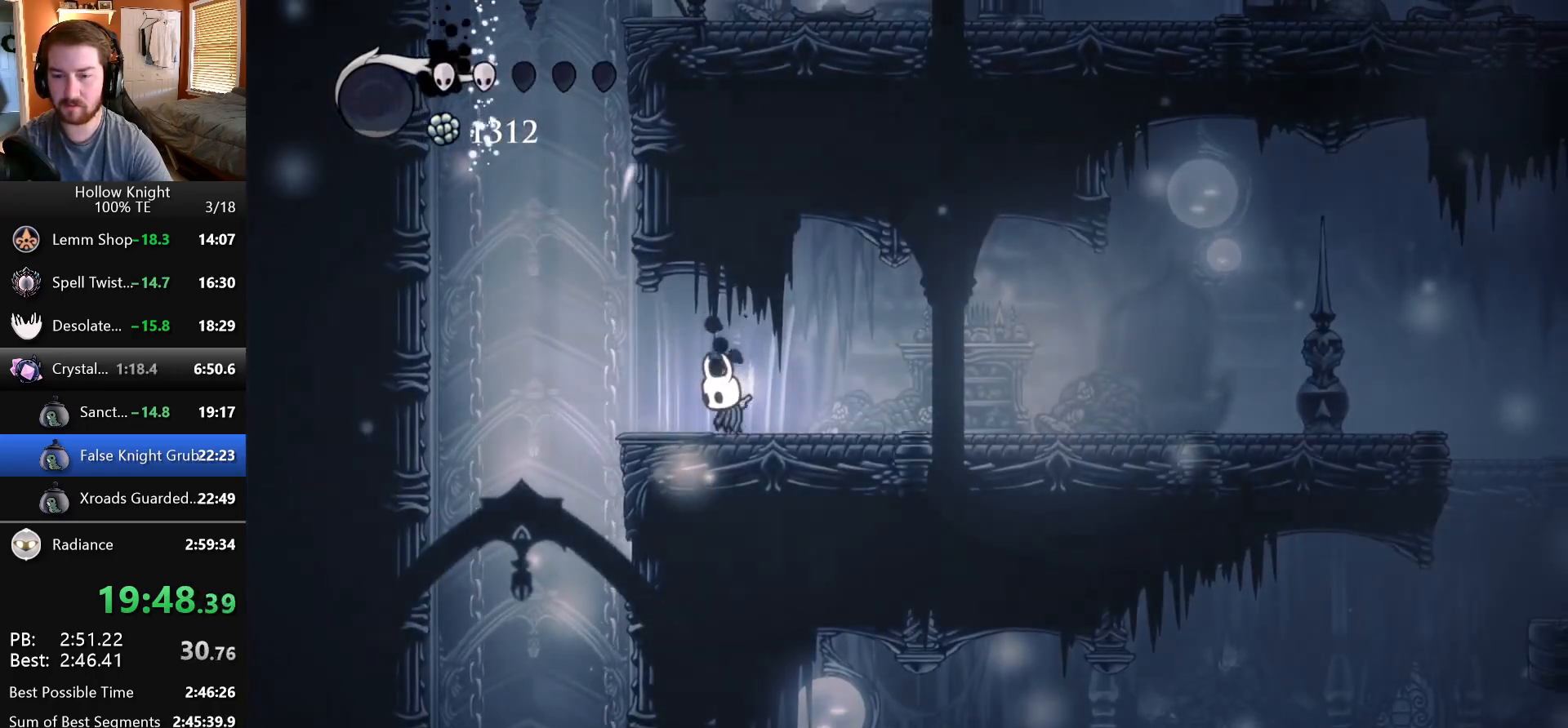
{"keys": ["right"], "events": [[50, "left", "down"], [467, "left", "up"], [467, "right", "down"]]}